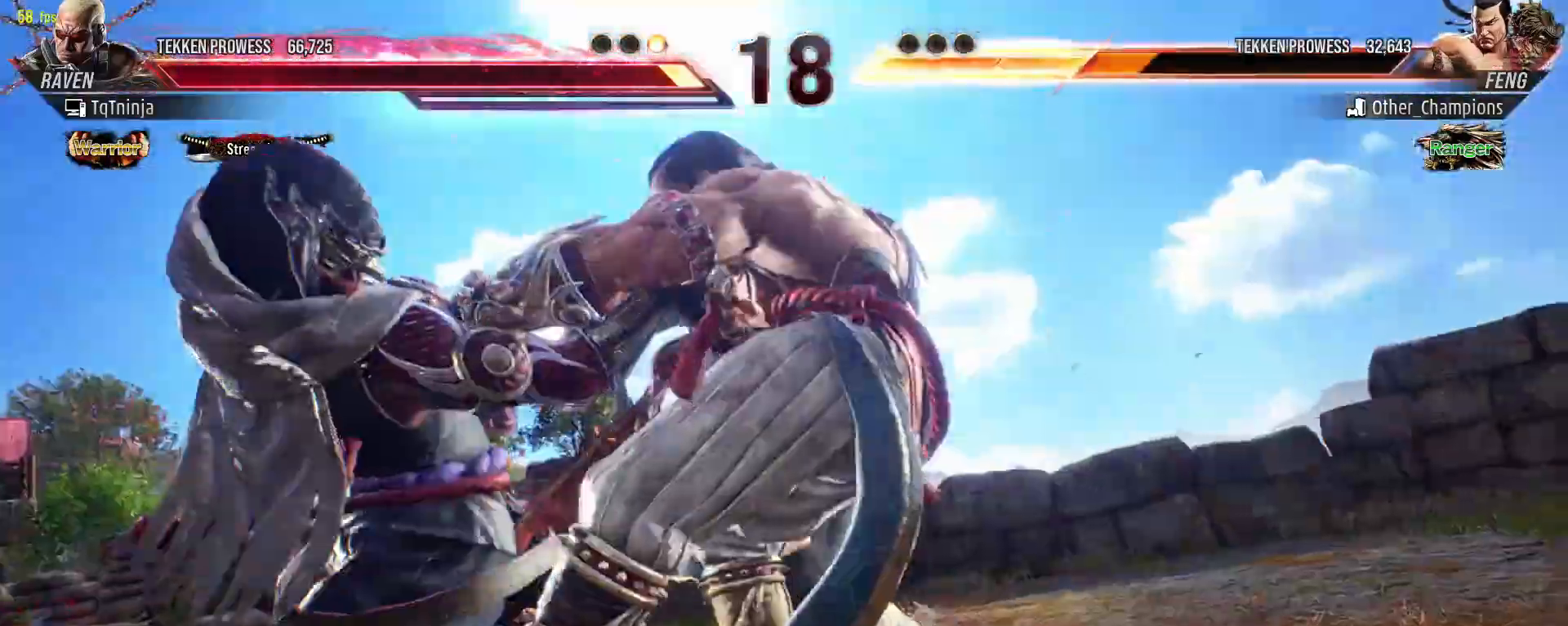
Gameplay with a controller (arcade stick); each line is a JSON object with the inputs held at the frame after it. "events" lists button and stick changes between this image and that frame as [ms after this image, input, new state], when the widget could be followed in between. Not read: L3 R3 START.
{"buttons": [], "left_stick": "center", "events": []}
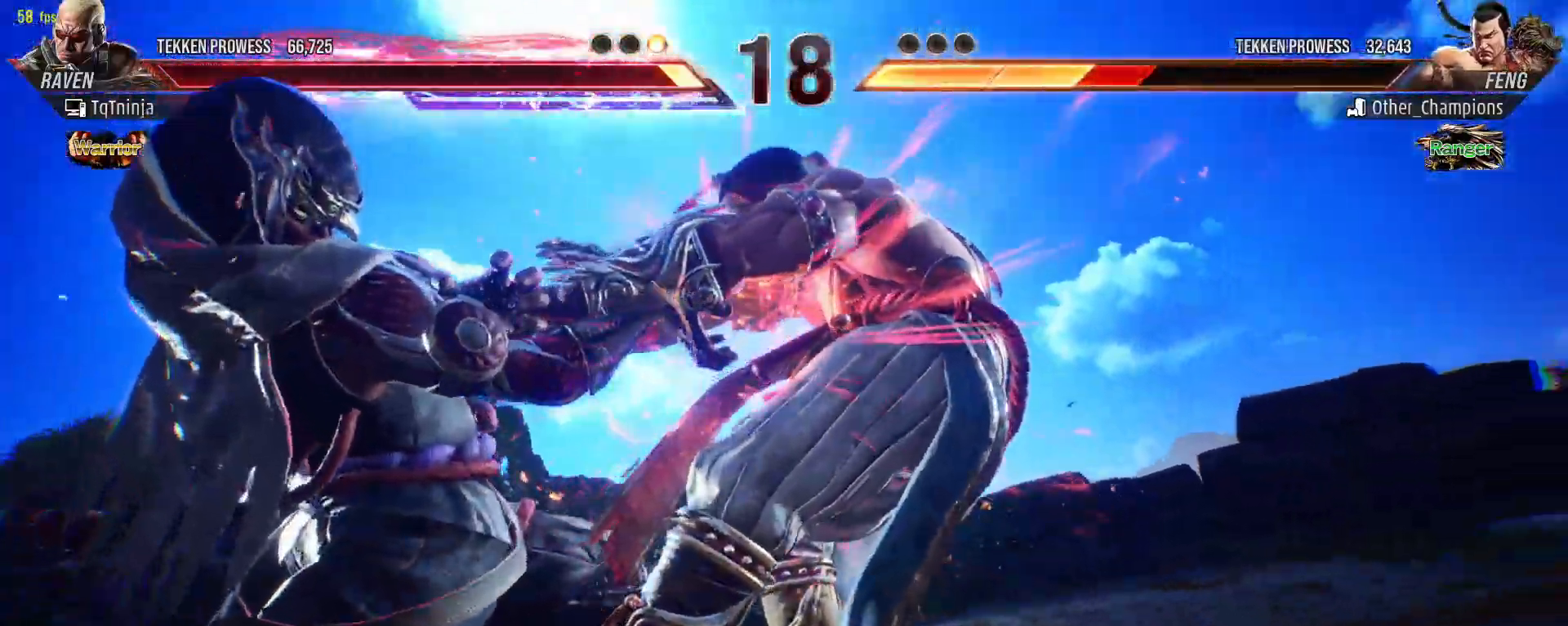
{"buttons": [], "left_stick": "right", "events": [[117, "left_stick", "right"]]}
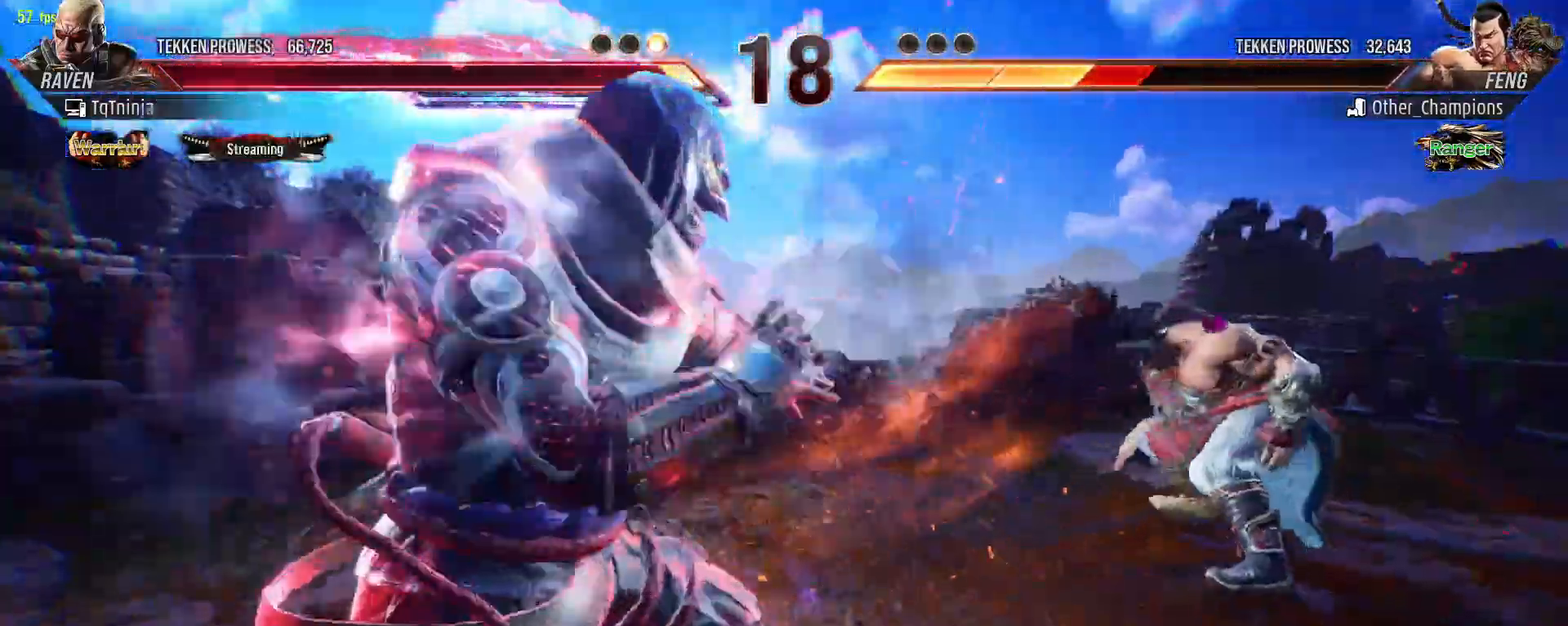
{"buttons": [], "left_stick": "right", "events": []}
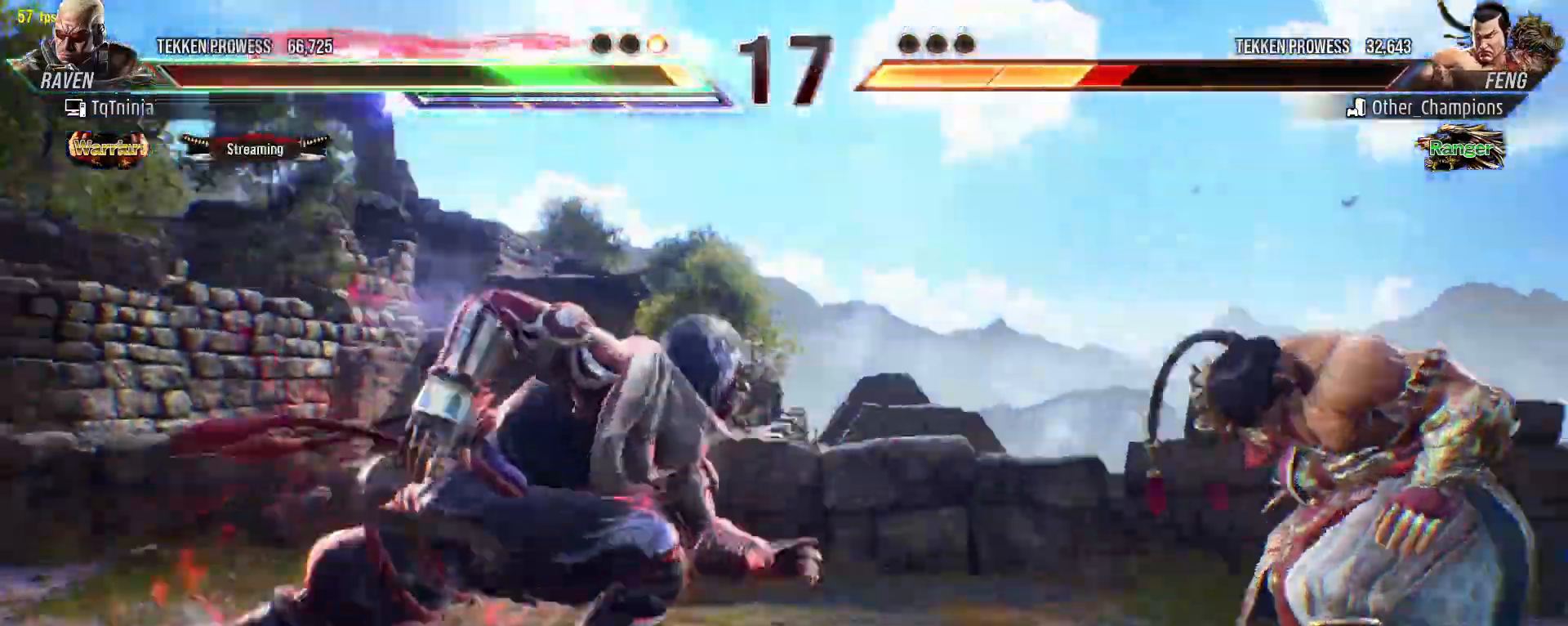
{"buttons": [], "left_stick": "right", "events": [[133, "left_stick", "center"], [450, "left_stick", "right"]]}
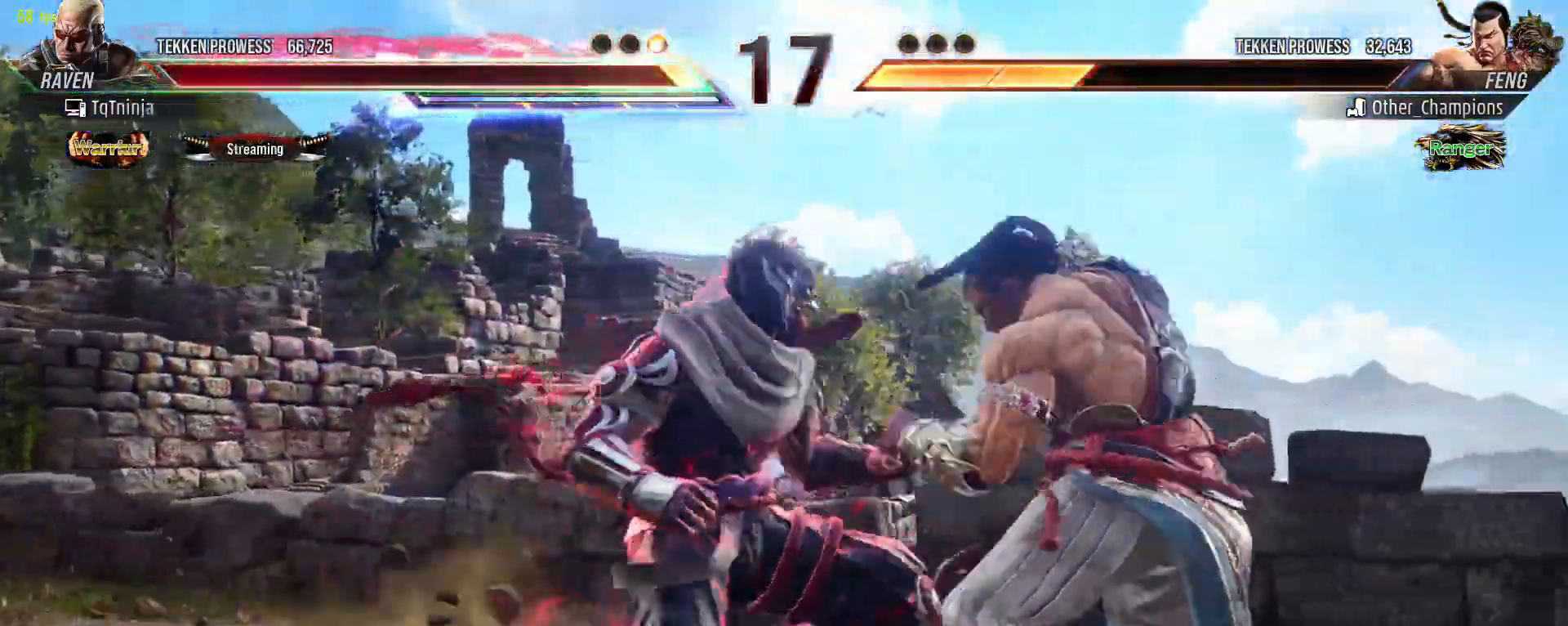
{"buttons": [], "left_stick": "center", "events": [[50, "SQUARE", "down"], [50, "TRIANGLE", "down"], [50, "left_stick", "up-right"], [150, "SQUARE", "up"], [150, "TRIANGLE", "up"], [167, "left_stick", "center"]]}
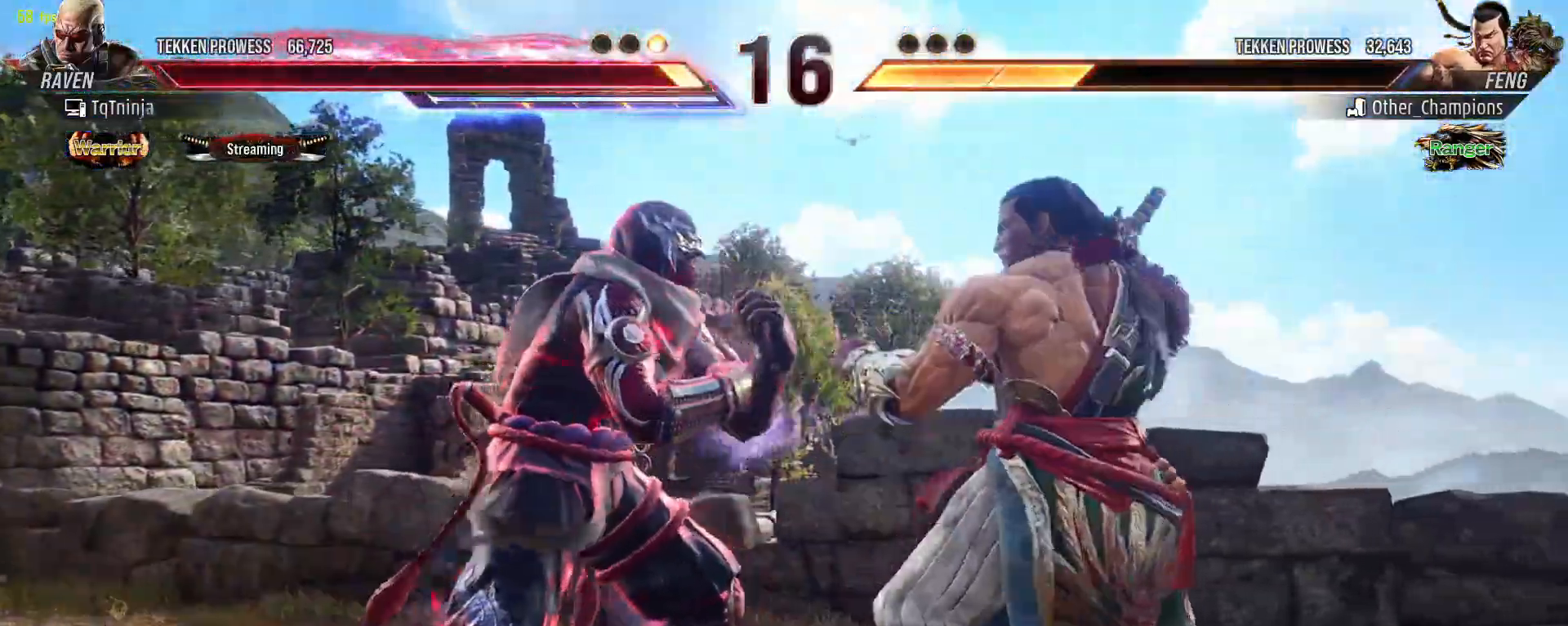
{"buttons": [], "left_stick": "left", "events": [[100, "left_stick", "left"]]}
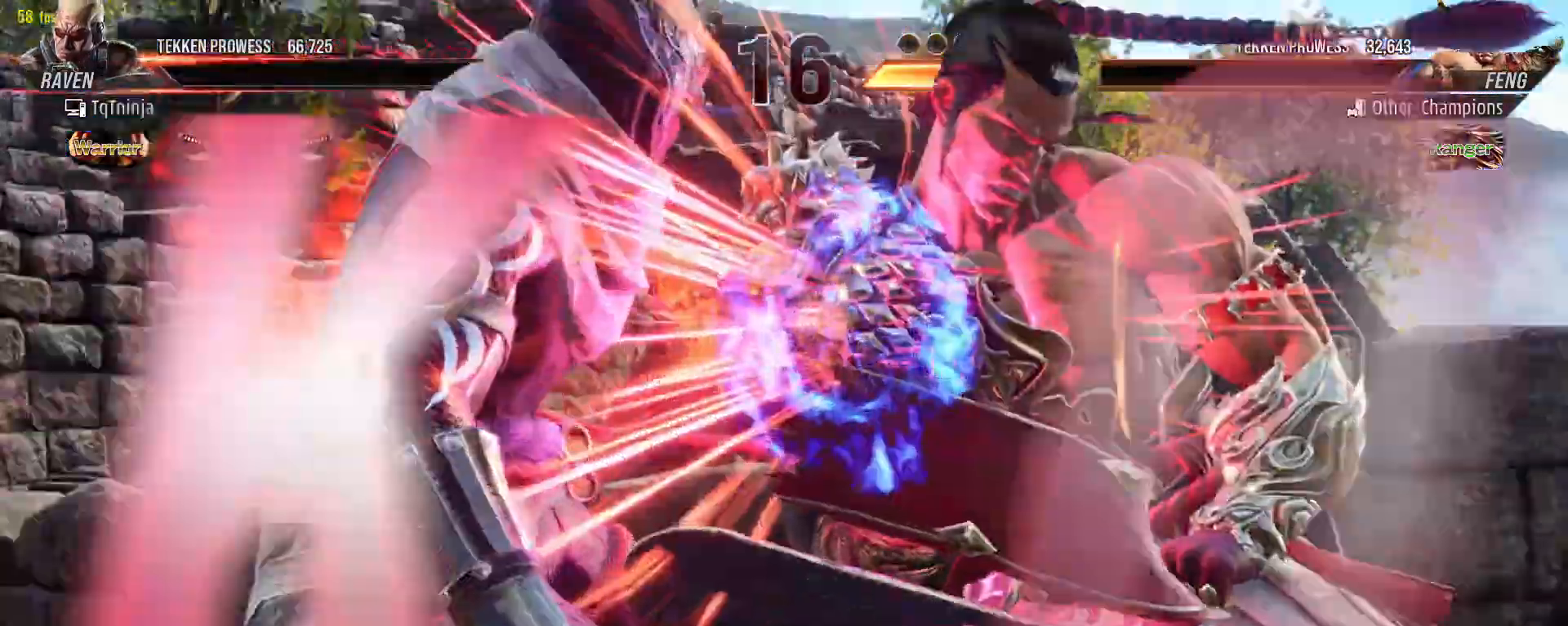
{"buttons": [], "left_stick": "center", "events": [[200, "left_stick", "center"]]}
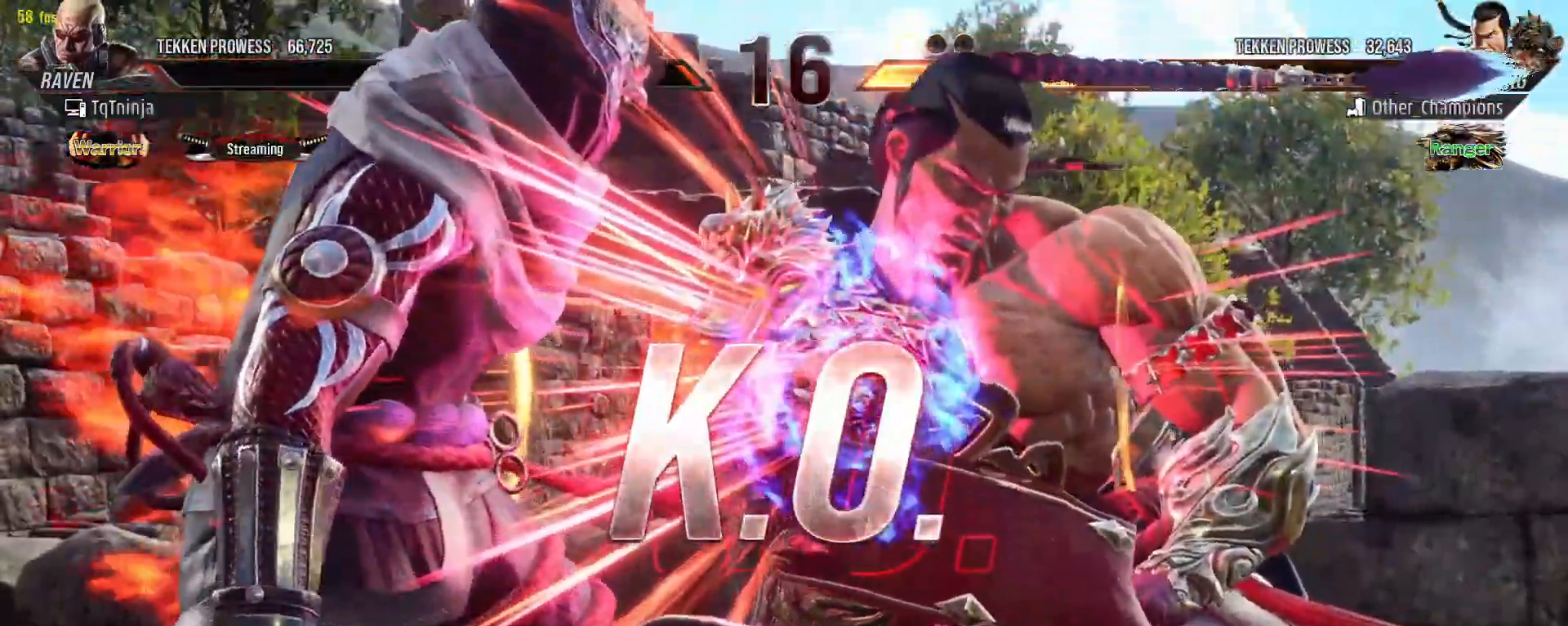
{"buttons": [], "left_stick": "center", "events": []}
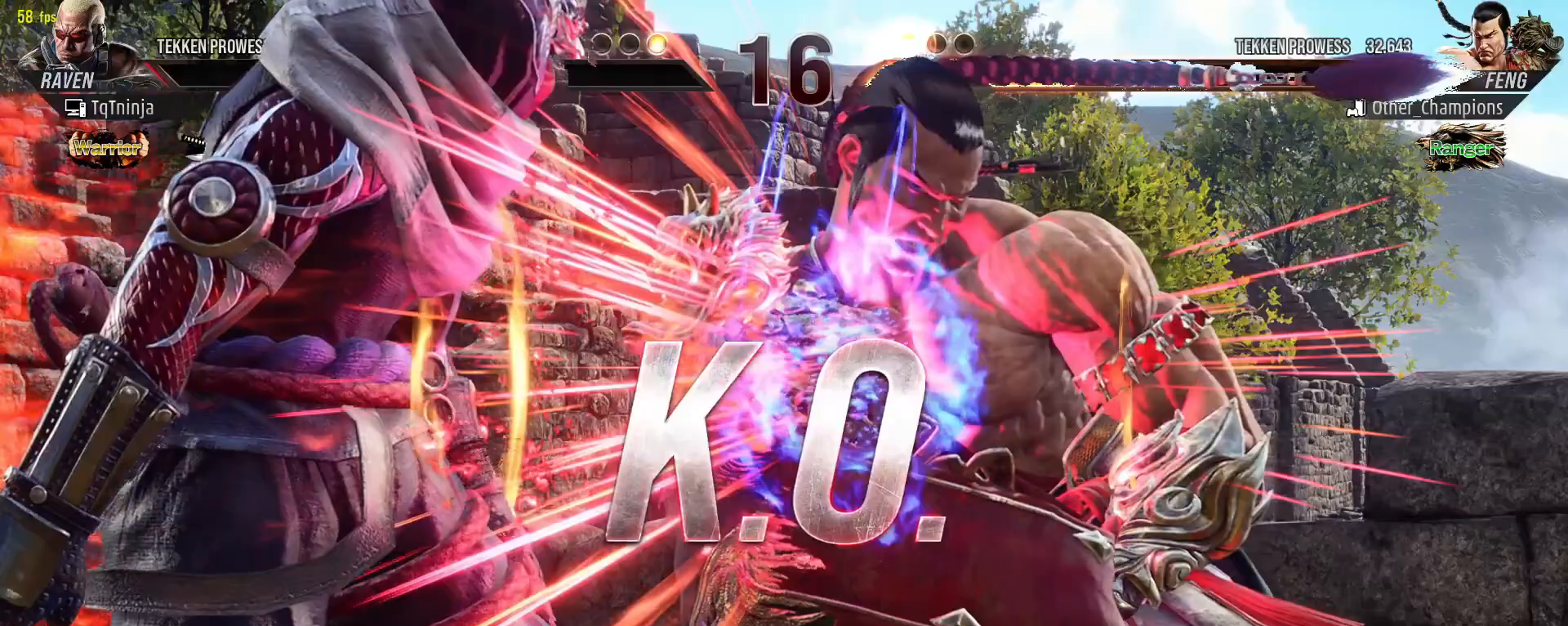
{"buttons": [], "left_stick": "center", "events": []}
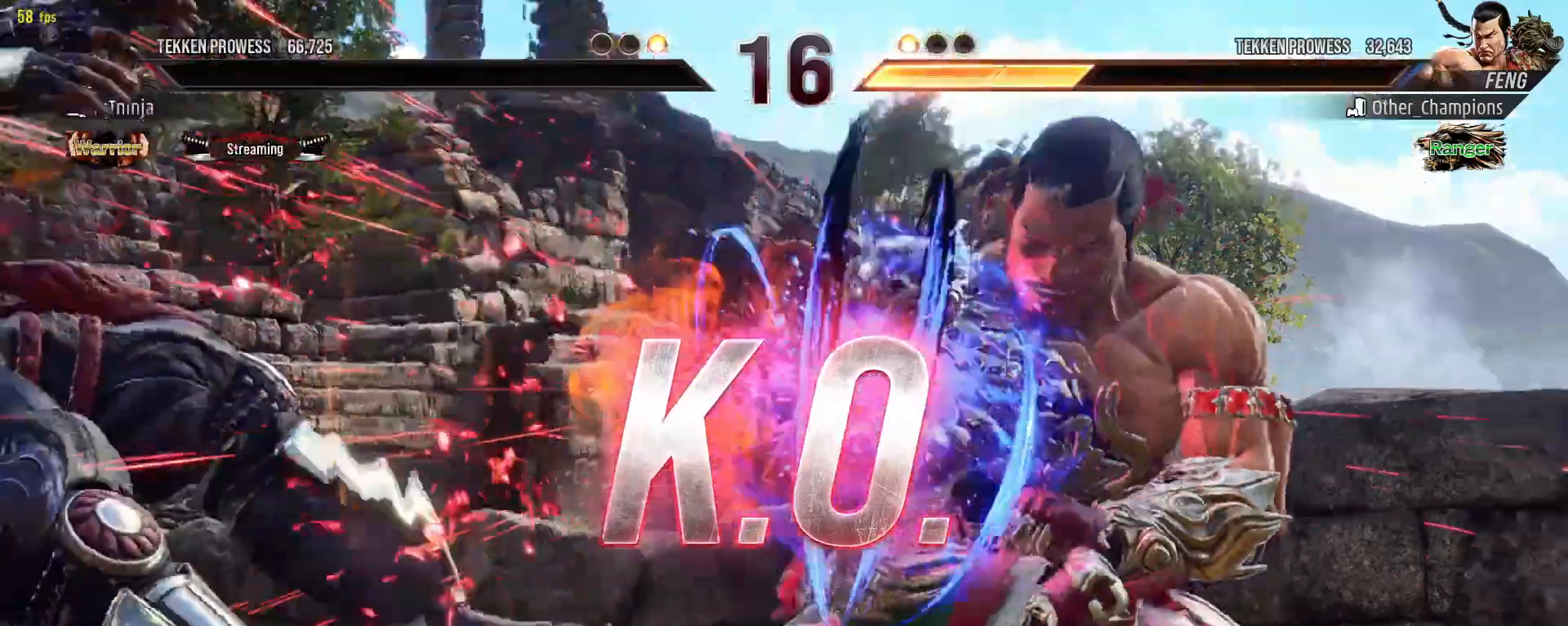
{"buttons": [], "left_stick": "center", "events": []}
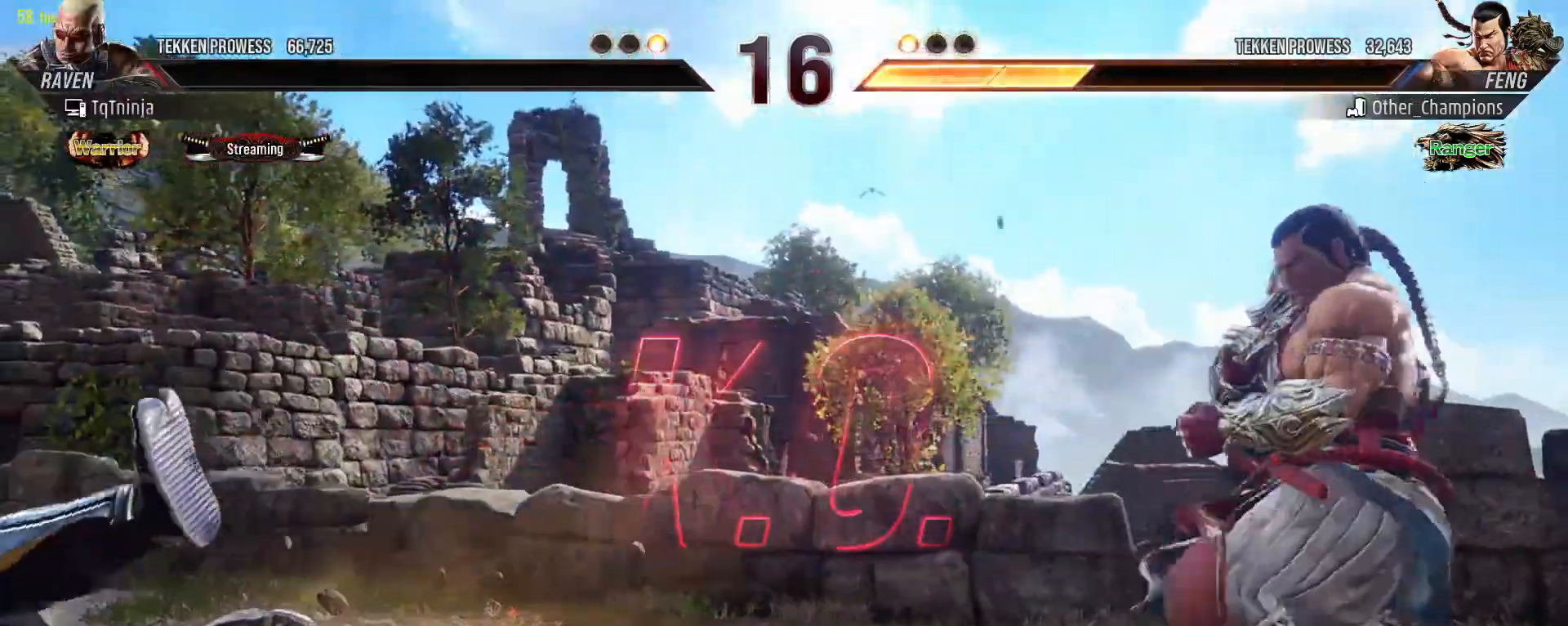
{"buttons": [], "left_stick": "center", "events": []}
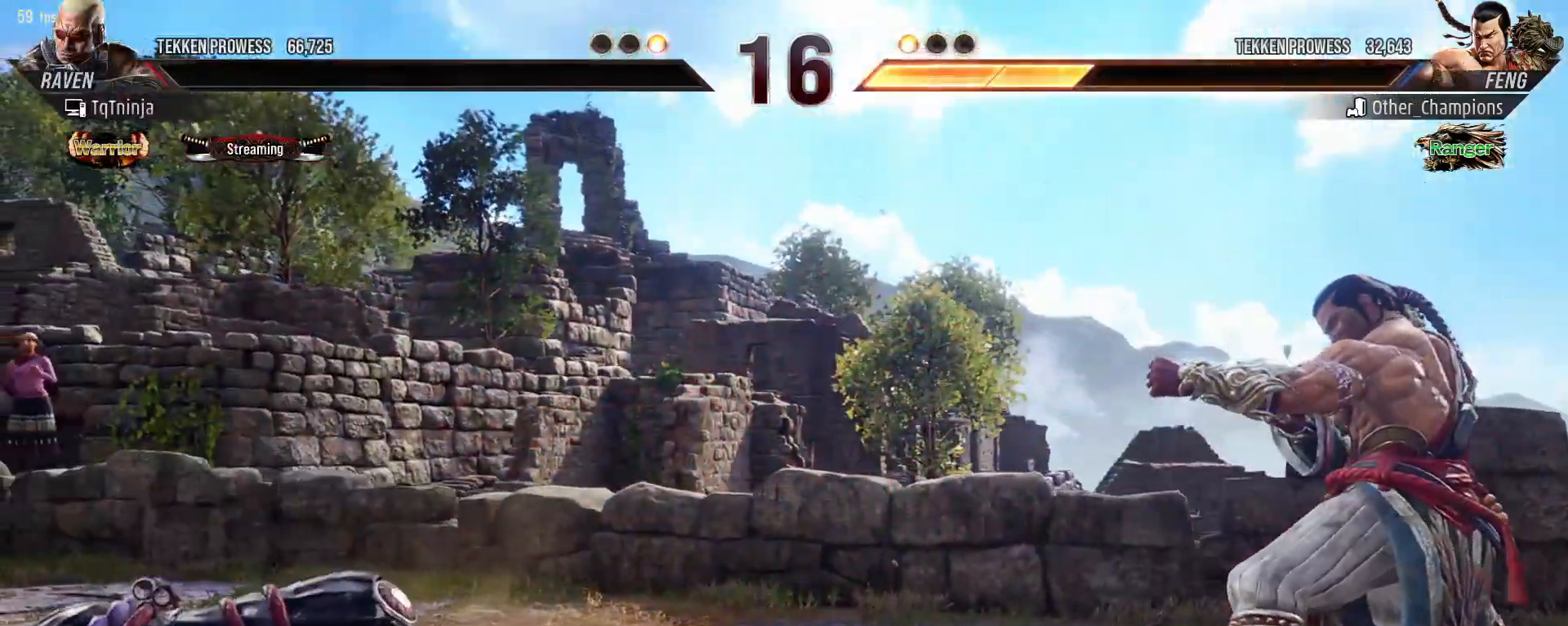
{"buttons": [], "left_stick": "center", "events": []}
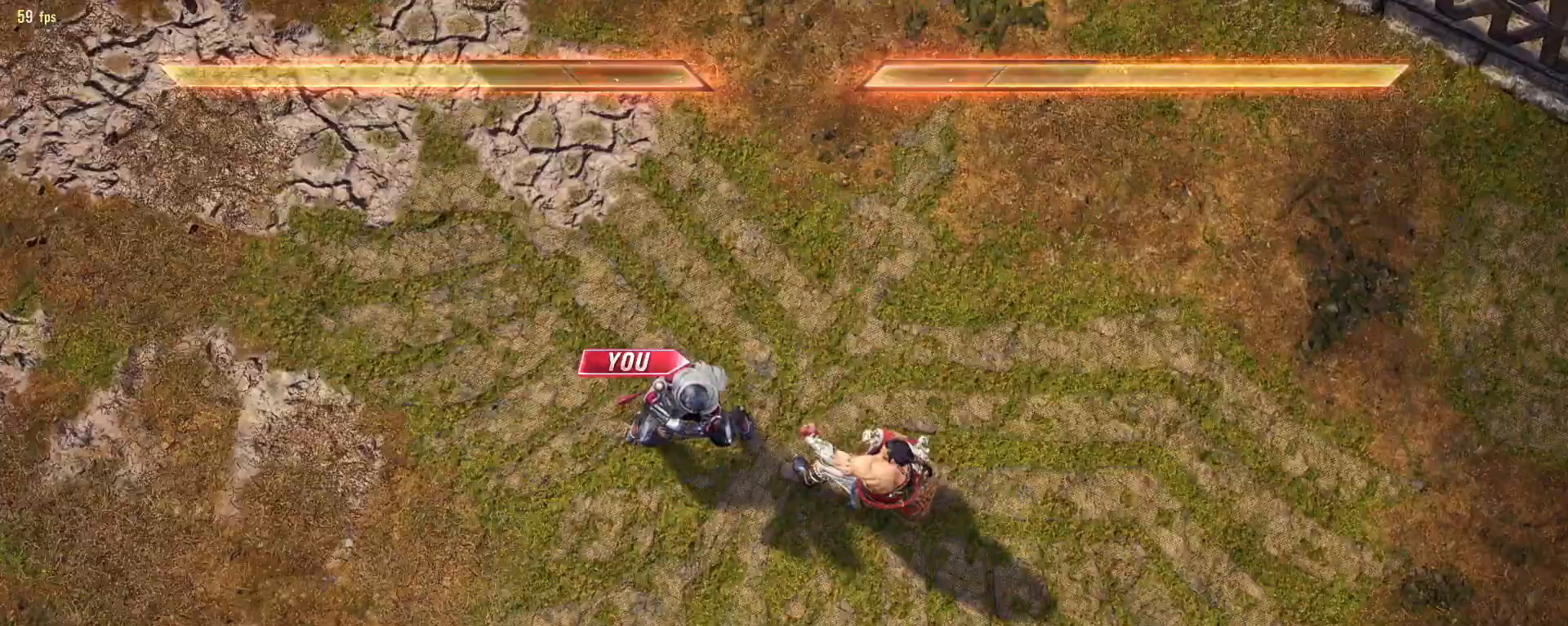
{"buttons": [], "left_stick": "center", "events": []}
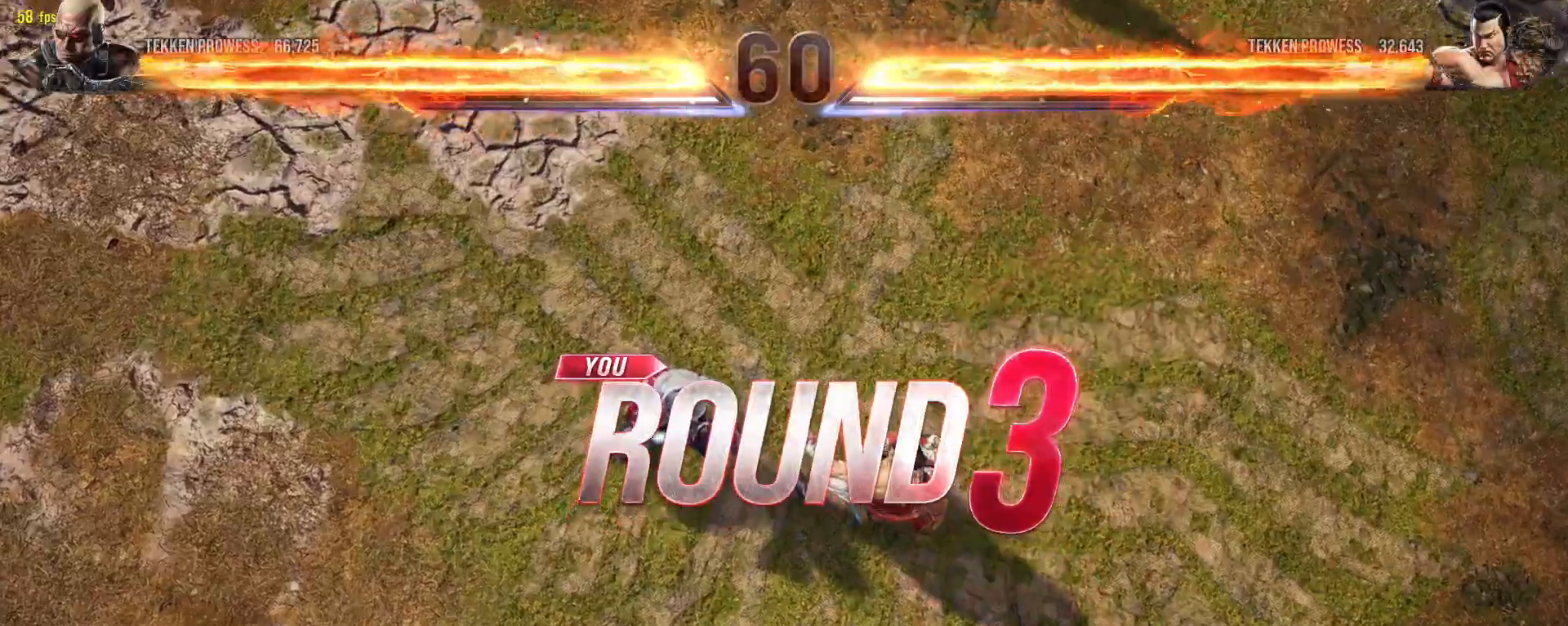
{"buttons": [], "left_stick": "center", "events": []}
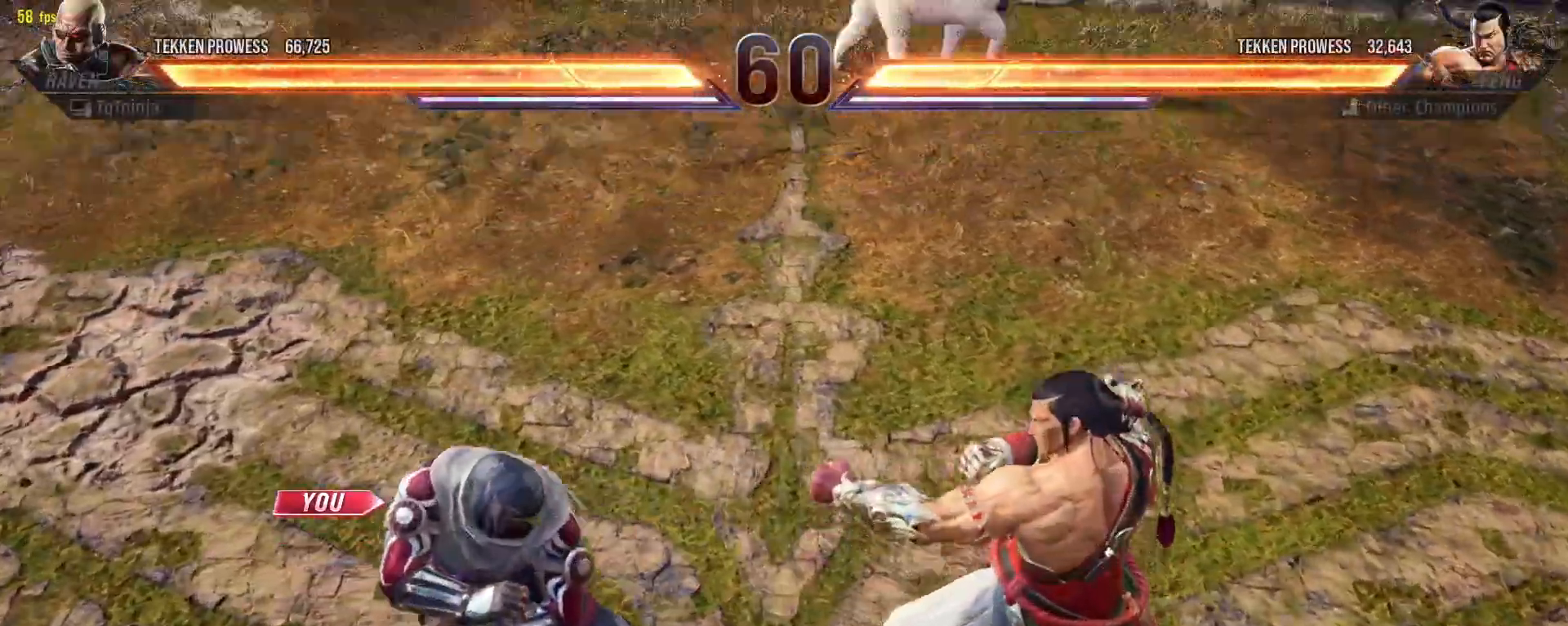
{"buttons": [], "left_stick": "center", "events": []}
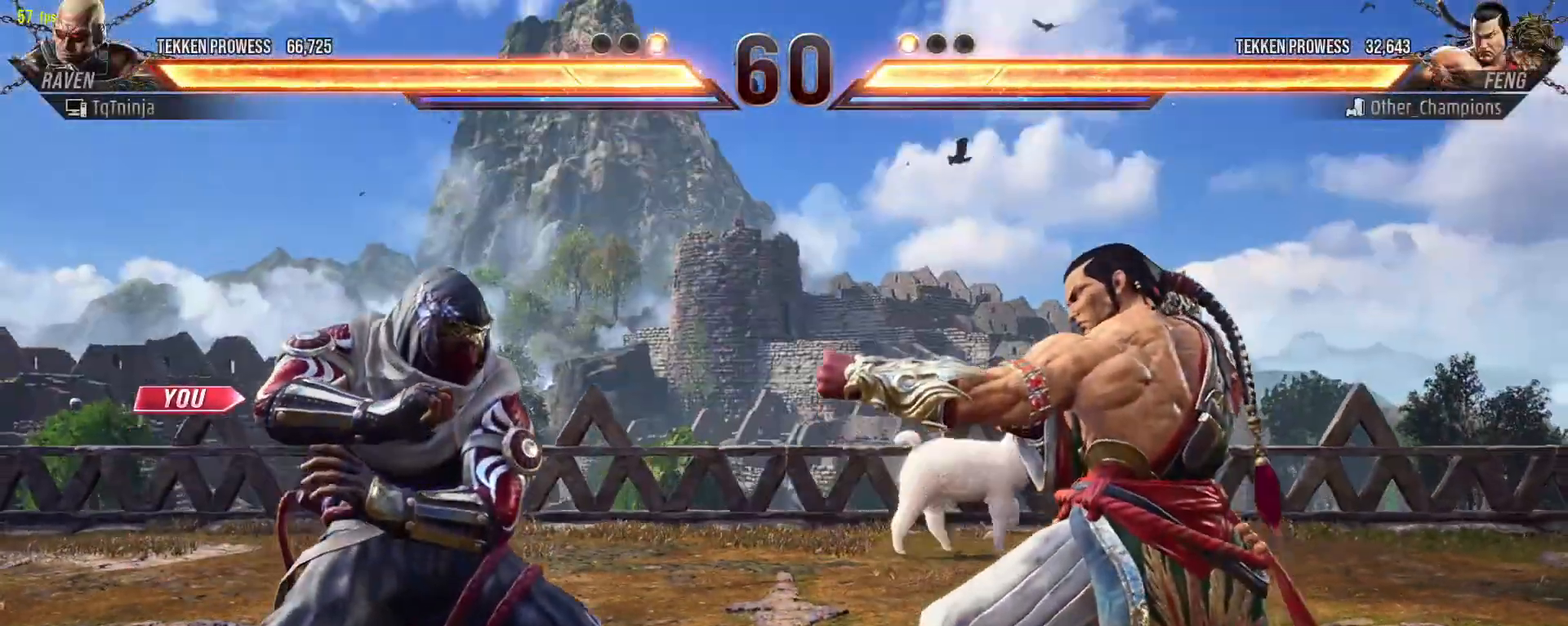
{"buttons": [], "left_stick": "center", "events": []}
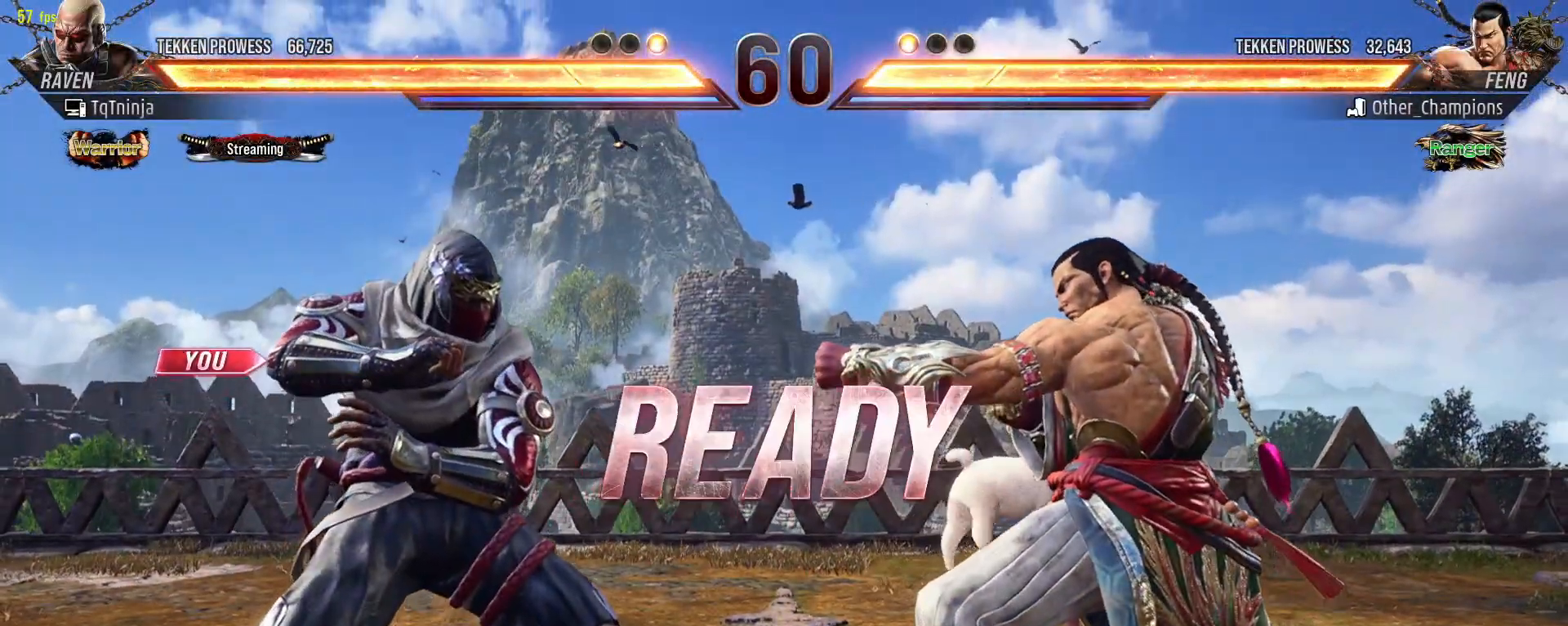
{"buttons": [], "left_stick": "center", "events": []}
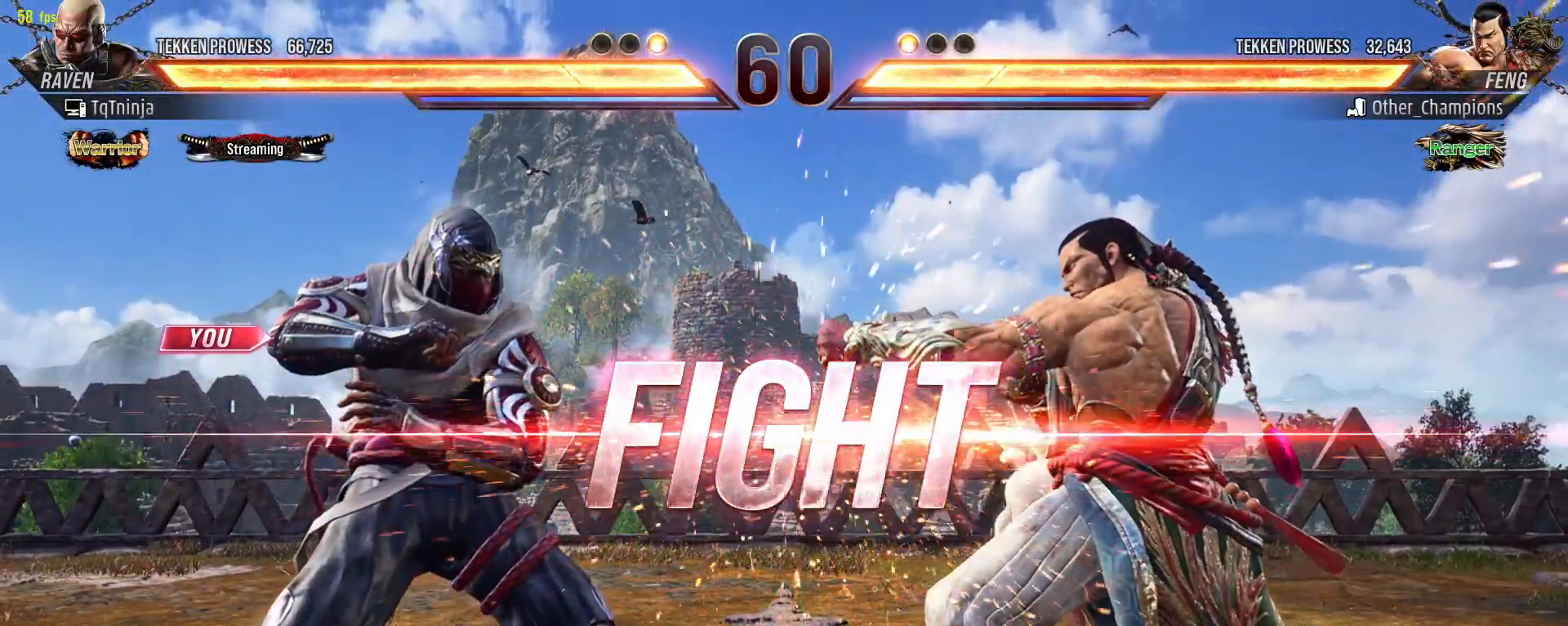
{"buttons": ["TRIANGLE"], "left_stick": "down-right", "events": [[283, "left_stick", "down-right"], [300, "TRIANGLE", "down"], [350, "TRIANGLE", "up"], [400, "TRIANGLE", "down"], [450, "TRIANGLE", "up"], [500, "TRIANGLE", "down"]]}
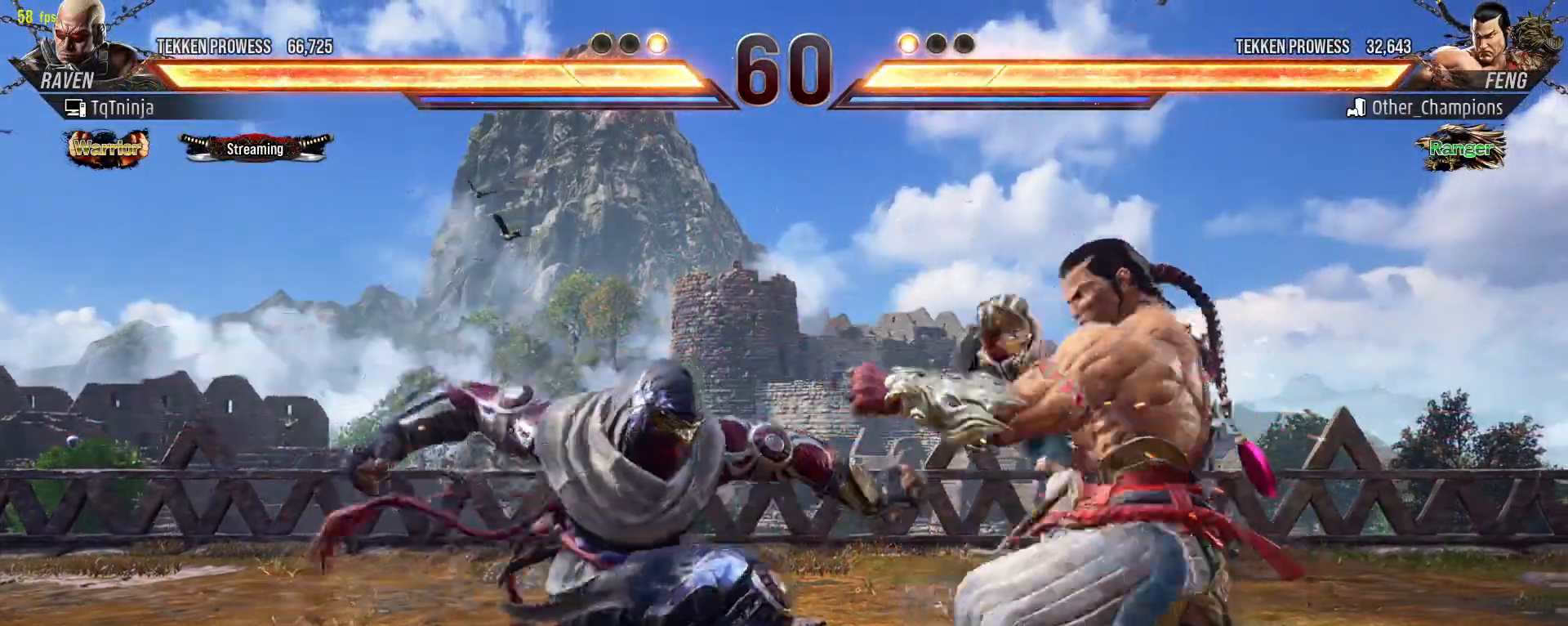
{"buttons": [], "left_stick": "center", "events": [[33, "TRIANGLE", "up"], [67, "left_stick", "center"], [150, "CROSS", "down"], [233, "CROSS", "up"], [300, "CROSS", "down"], [367, "CROSS", "up"], [417, "CROSS", "down"], [483, "CROSS", "up"]]}
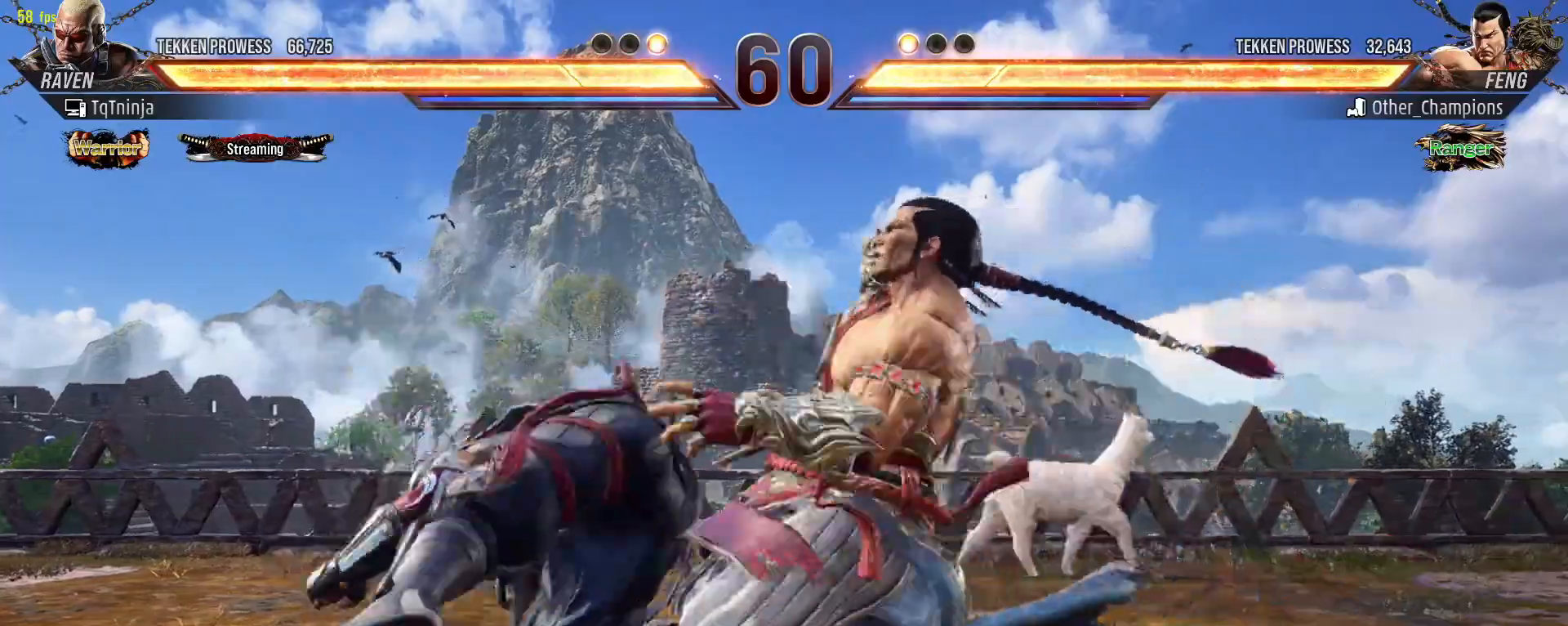
{"buttons": [], "left_stick": "center", "events": [[117, "left_stick", "left"], [383, "left_stick", "center"], [433, "left_stick", "right"], [483, "left_stick", "center"]]}
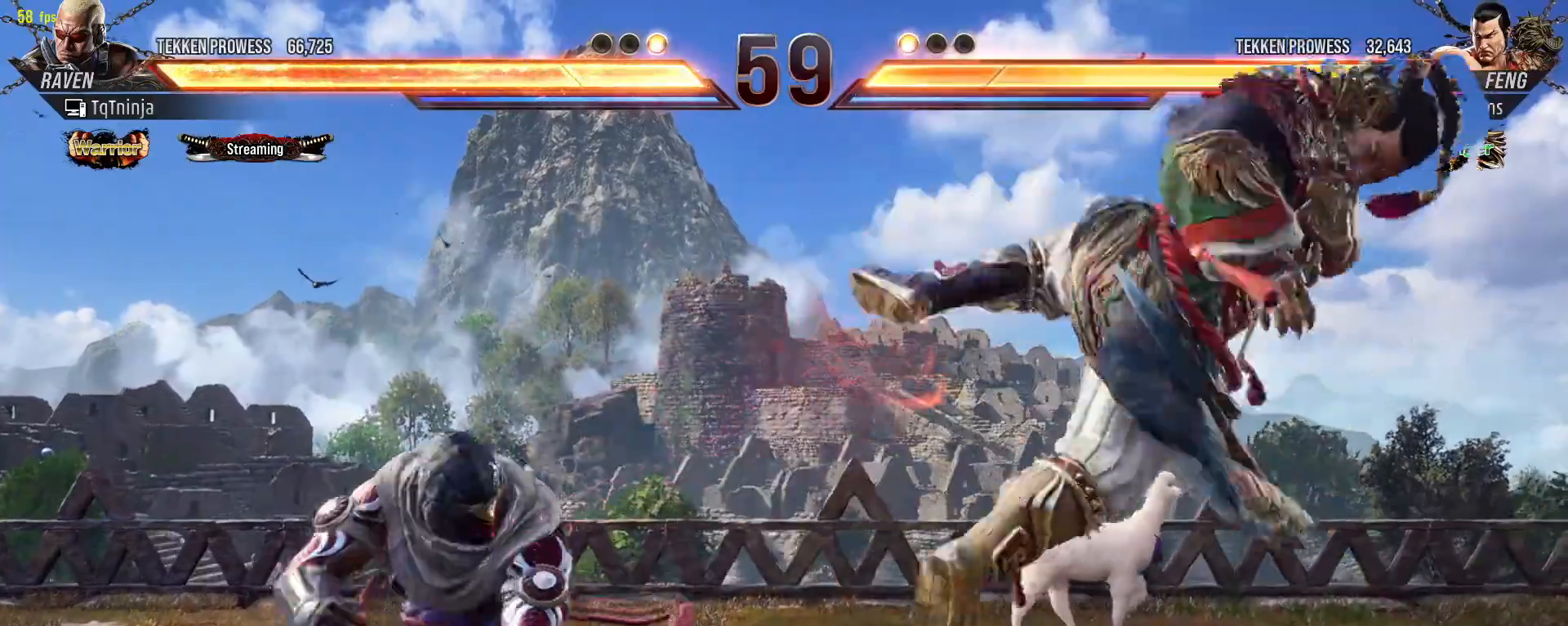
{"buttons": [], "left_stick": "center", "events": [[33, "left_stick", "right"], [117, "CIRCLE", "down"], [217, "CIRCLE", "up"], [267, "left_stick", "center"]]}
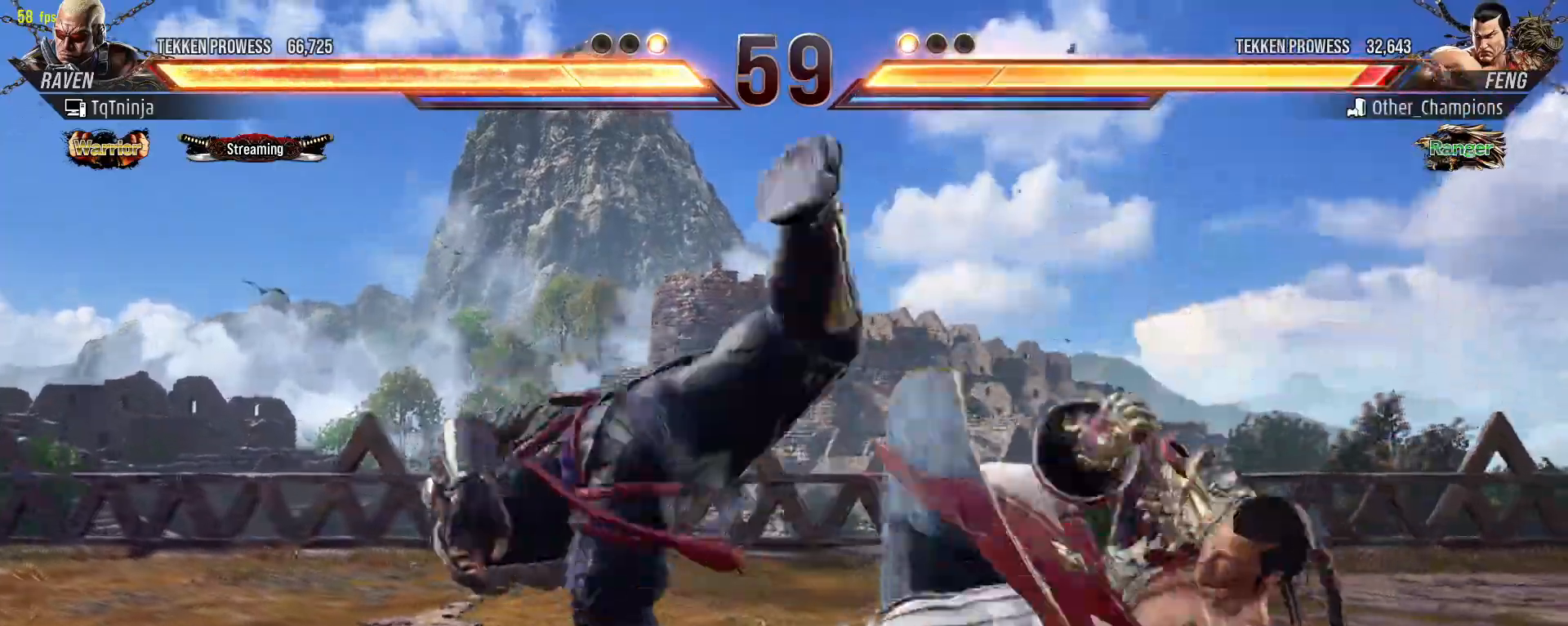
{"buttons": ["TRIANGLE"], "left_stick": "left", "events": [[283, "left_stick", "left"], [333, "left_stick", "center"], [400, "left_stick", "left"], [450, "TRIANGLE", "down"]]}
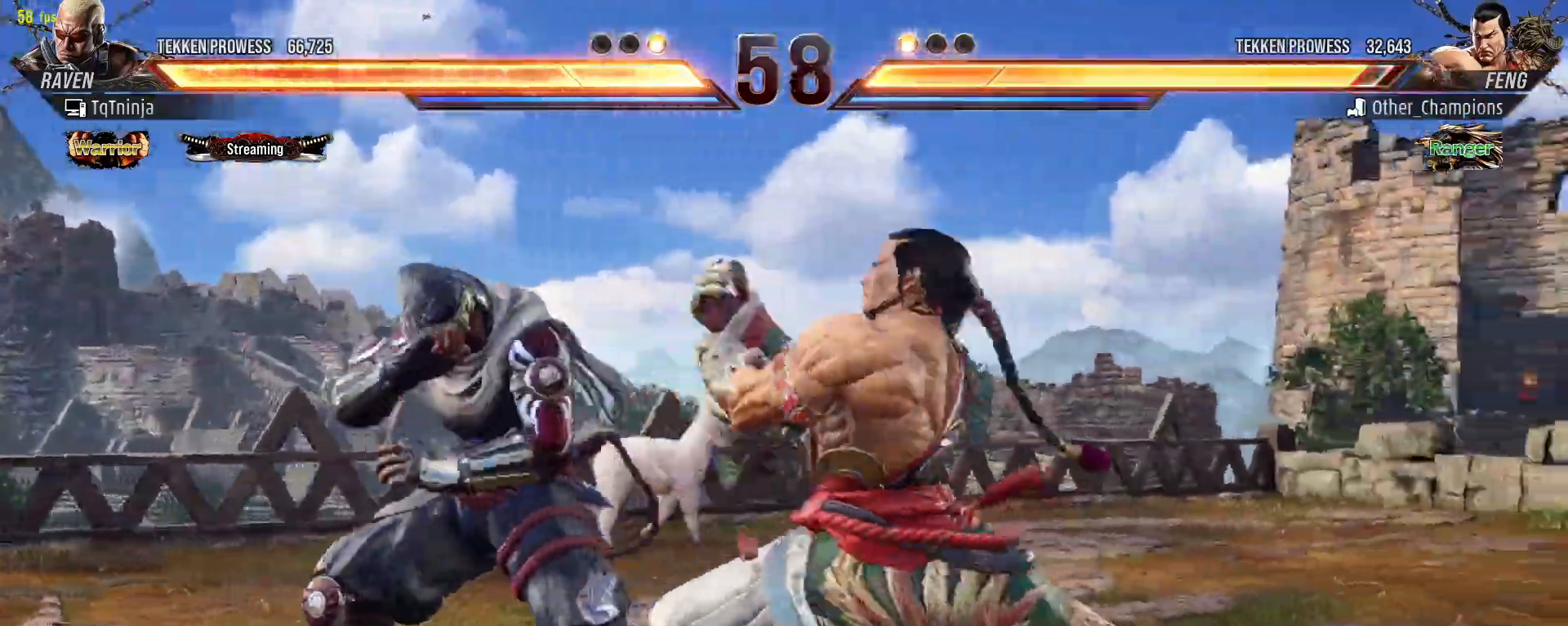
{"buttons": [], "left_stick": "center", "events": [[33, "TRIANGLE", "up"], [100, "left_stick", "center"]]}
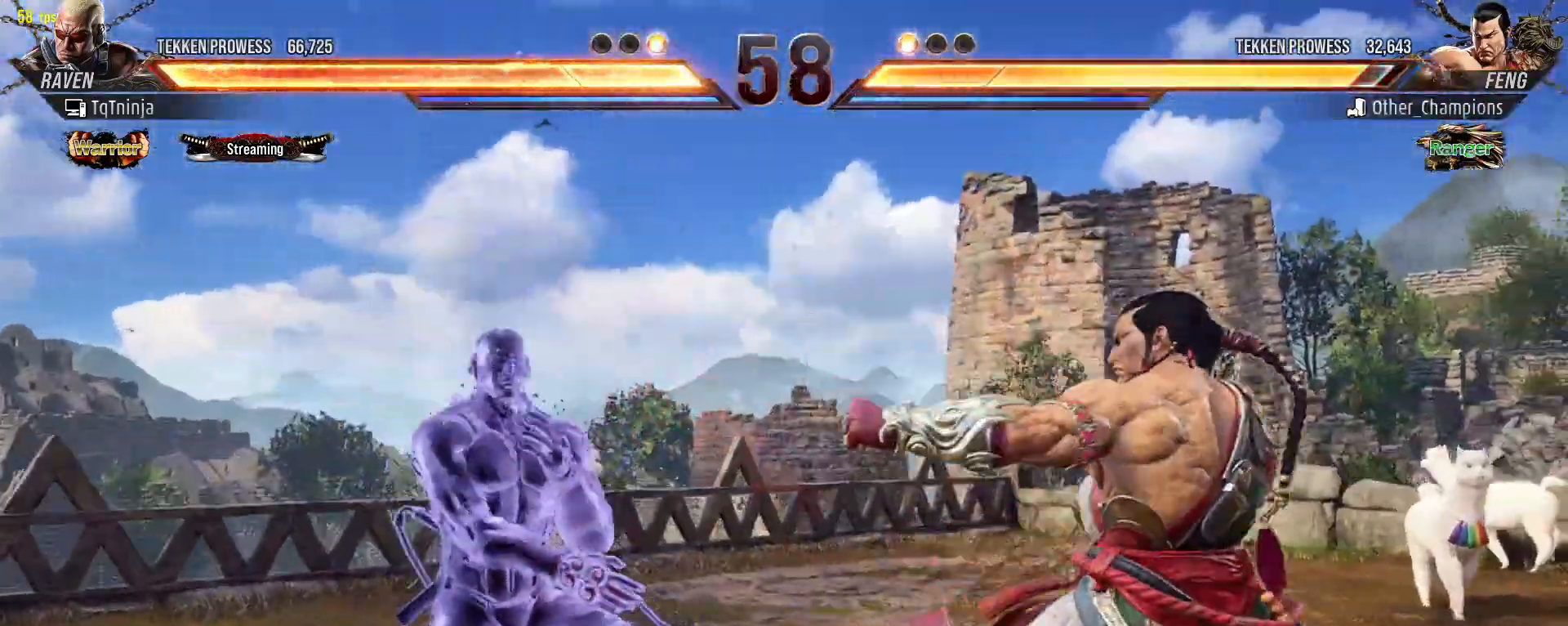
{"buttons": [], "left_stick": "center", "events": []}
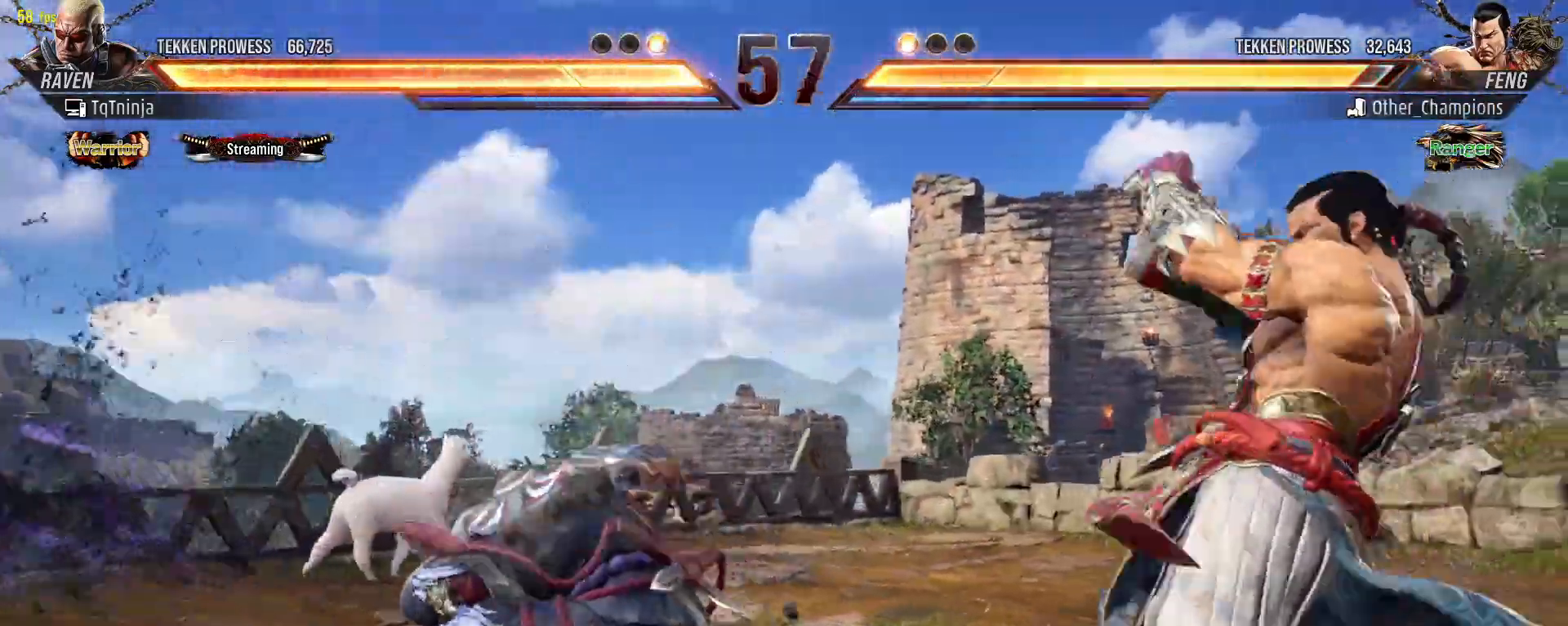
{"buttons": [], "left_stick": "center", "events": [[283, "left_stick", "right"], [333, "SQUARE", "down"], [333, "TRIANGLE", "down"], [400, "SQUARE", "up"], [417, "TRIANGLE", "up"], [433, "left_stick", "center"]]}
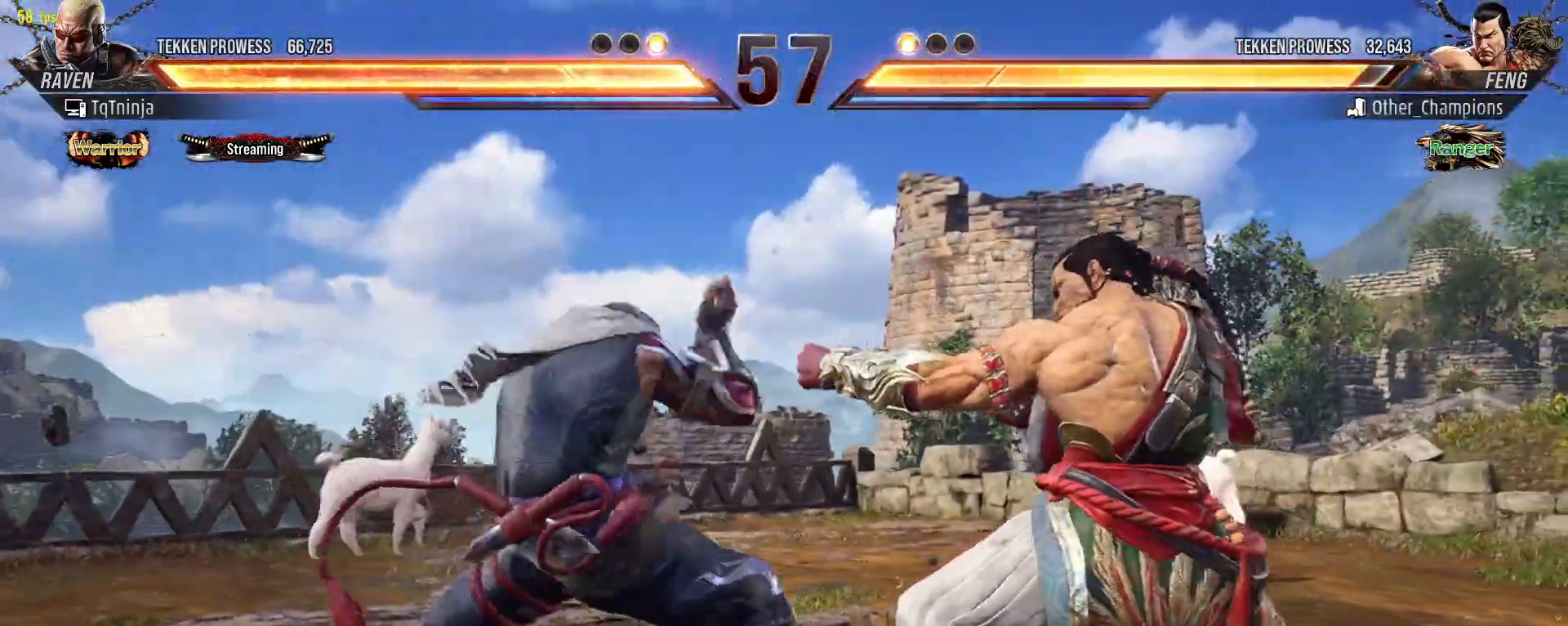
{"buttons": [], "left_stick": "left", "events": [[283, "left_stick", "left"], [367, "left_stick", "center"], [450, "left_stick", "left"]]}
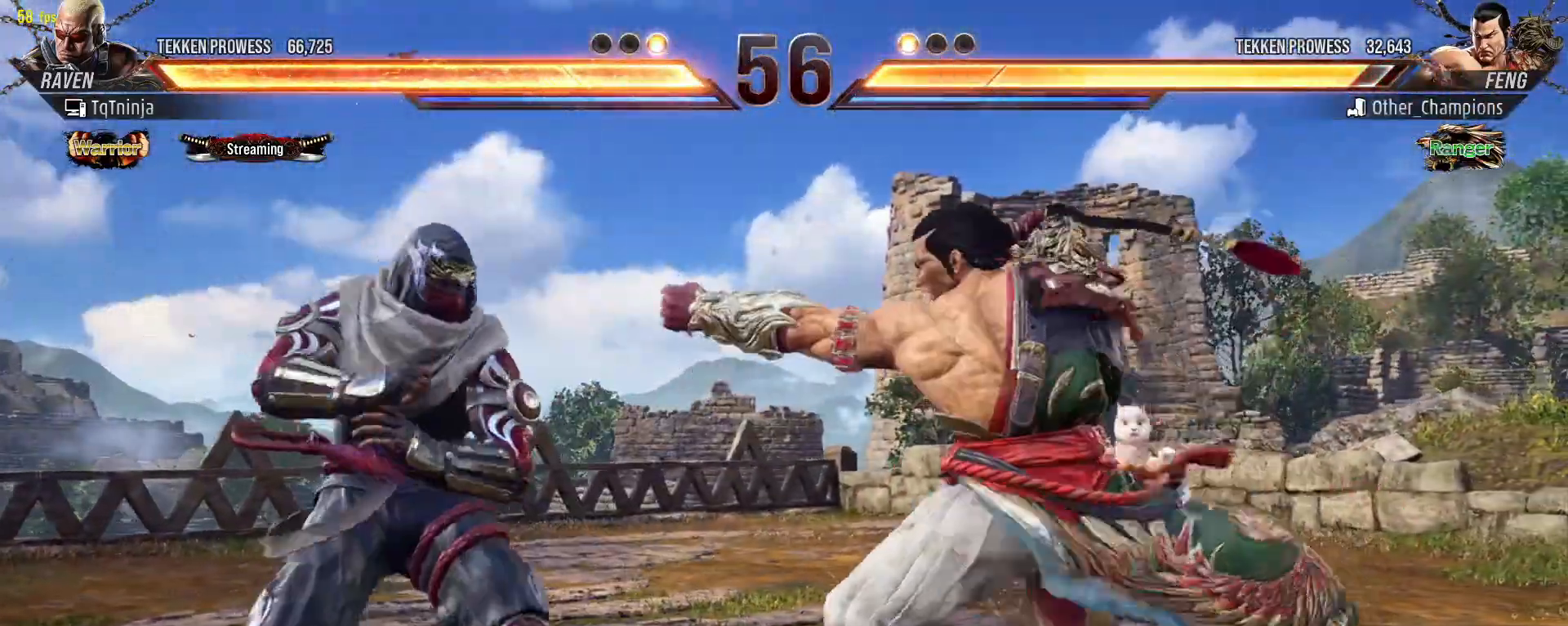
{"buttons": ["CIRCLE"], "left_stick": "center", "events": [[150, "left_stick", "down-right"], [300, "left_stick", "center"], [367, "left_stick", "left"], [417, "left_stick", "center"], [500, "CIRCLE", "down"]]}
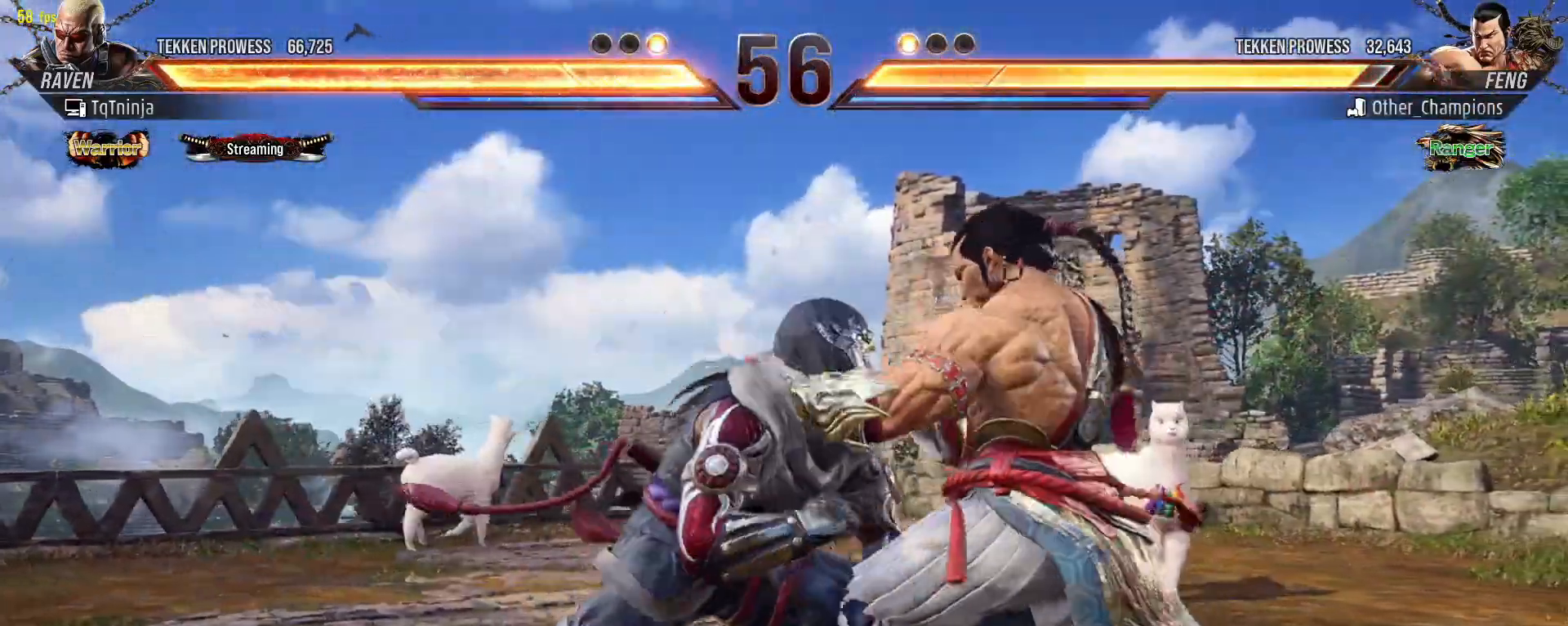
{"buttons": [], "left_stick": "center", "events": [[83, "SQUARE", "down"], [183, "SQUARE", "up"], [200, "CIRCLE", "up"]]}
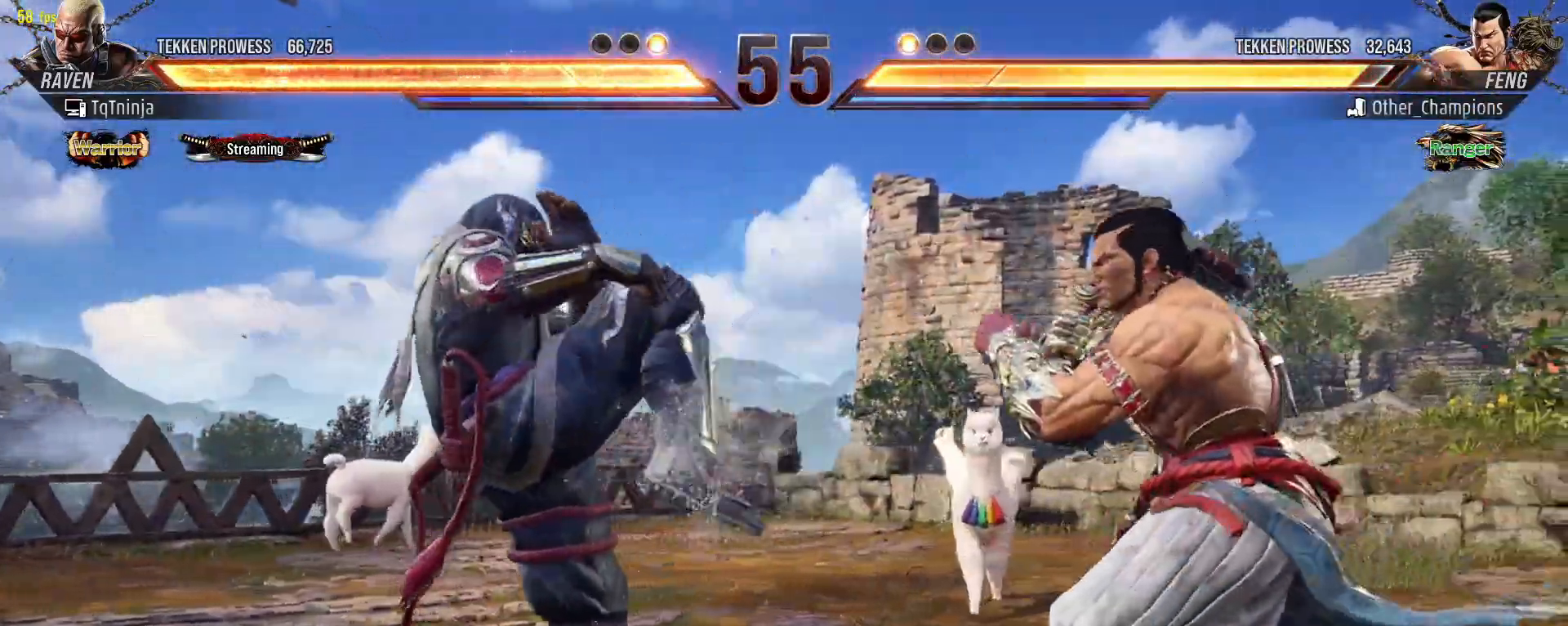
{"buttons": [], "left_stick": "left", "events": [[83, "left_stick", "left"], [133, "left_stick", "center"], [217, "left_stick", "left"]]}
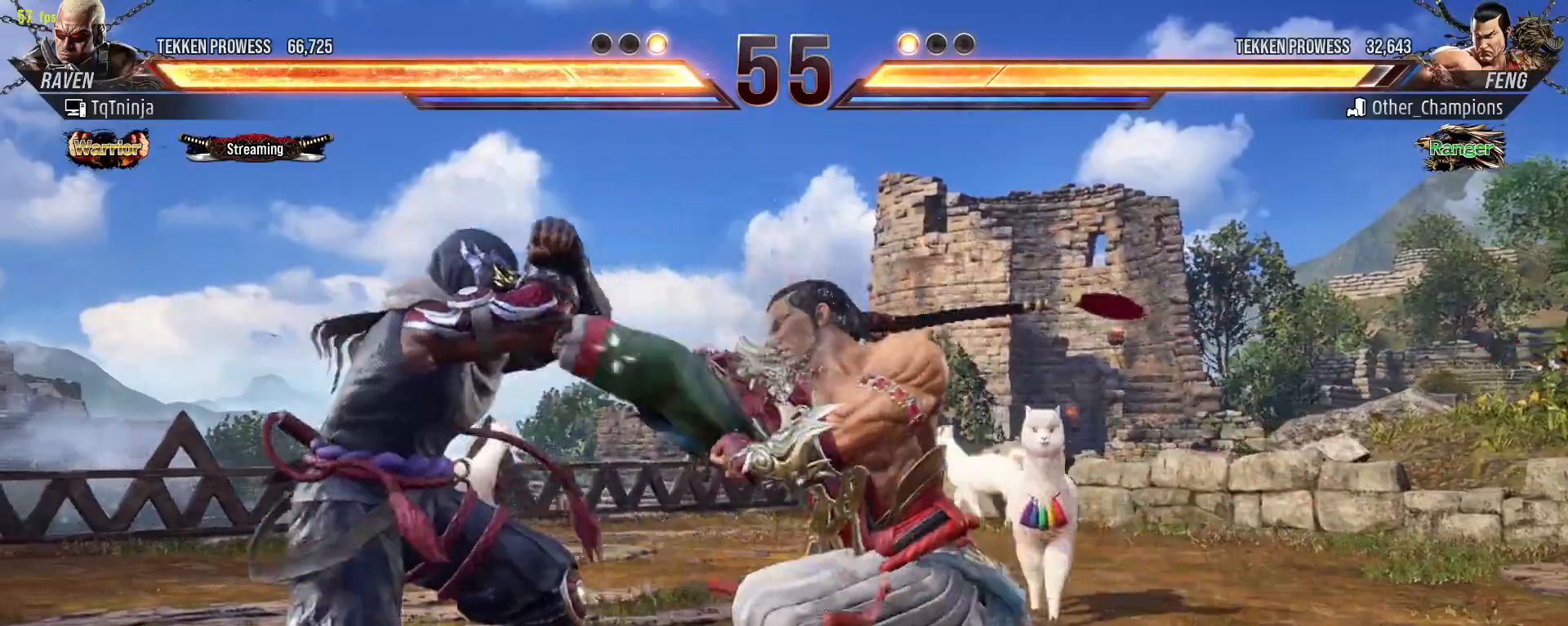
{"buttons": [], "left_stick": "down-right", "events": [[400, "left_stick", "down-right"]]}